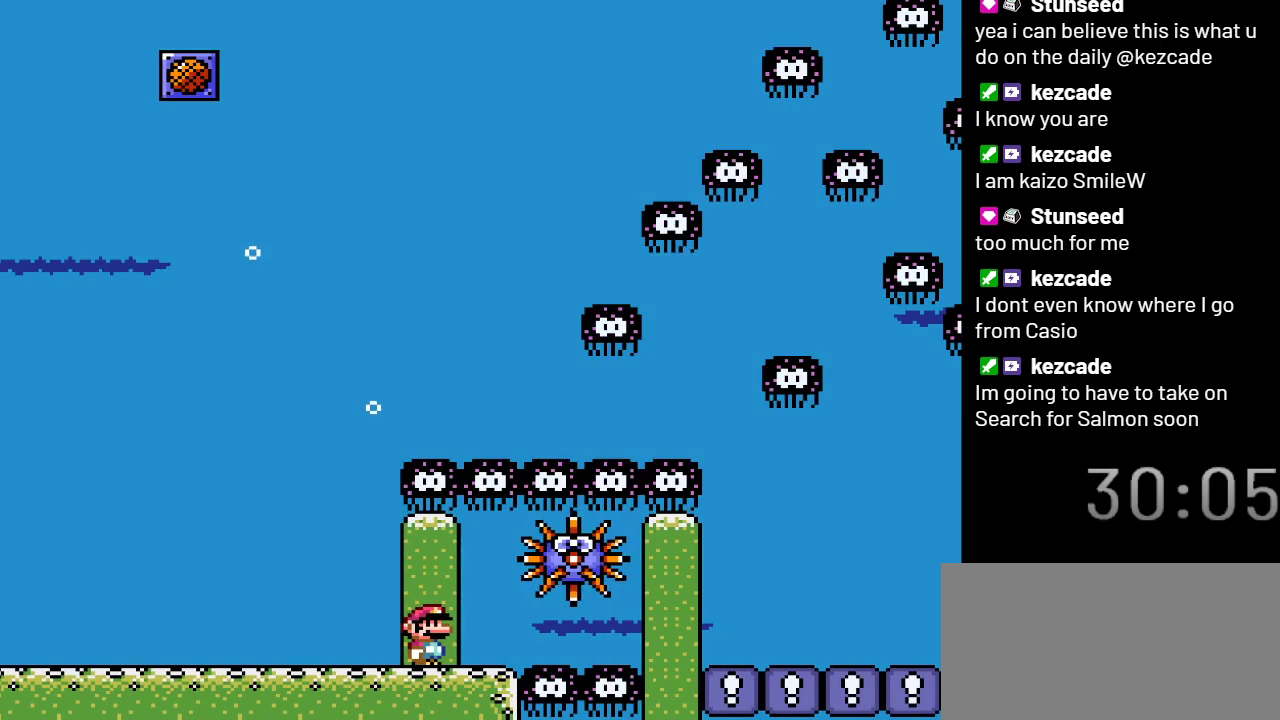
Gameplay with a controller (Nintendo layout); each line is a JSON object with the inputs held at the frame after it. "events" lists button and stick changes between this image and that frame as [ms after this image, input, new state], when the widget could be followed in between. Not read: DPAD_RIGHT L3 R3.
{"buttons": ["B"], "events": [[467, "B", "down"]]}
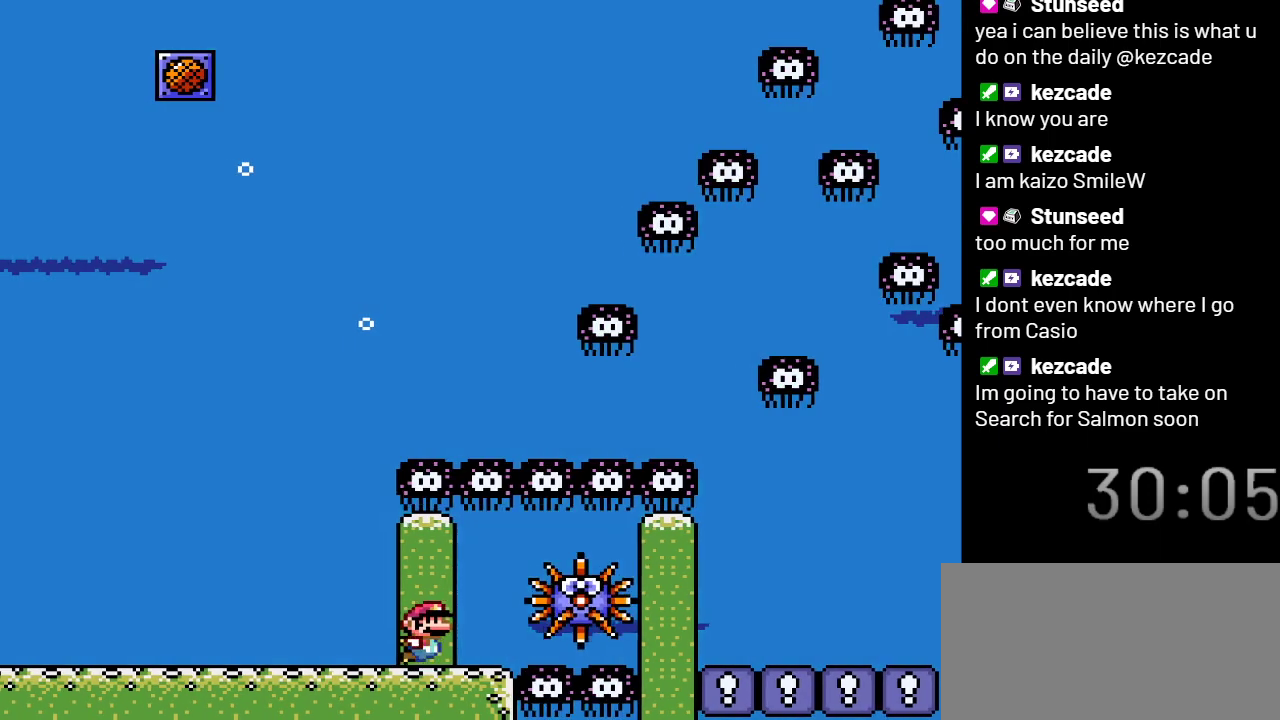
{"buttons": ["DPAD_DOWN"], "events": [[117, "B", "up"], [300, "DPAD_DOWN", "down"]]}
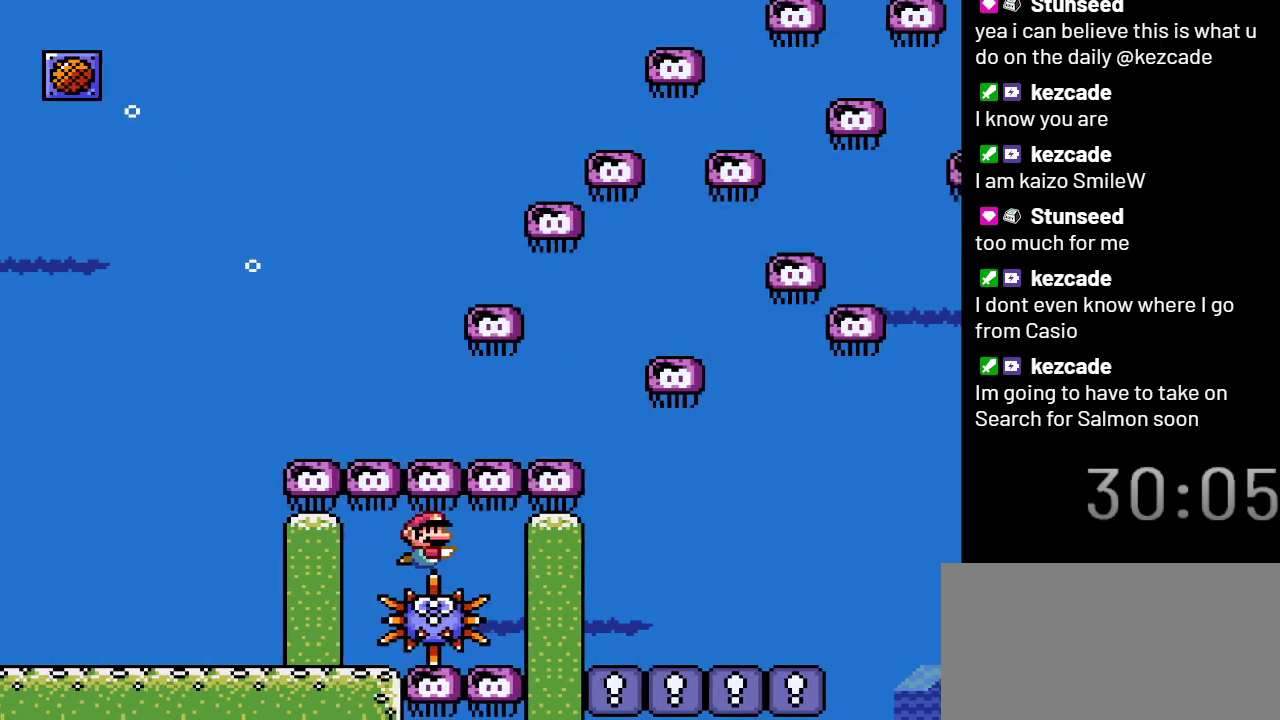
{"buttons": [], "events": [[467, "DPAD_DOWN", "up"]]}
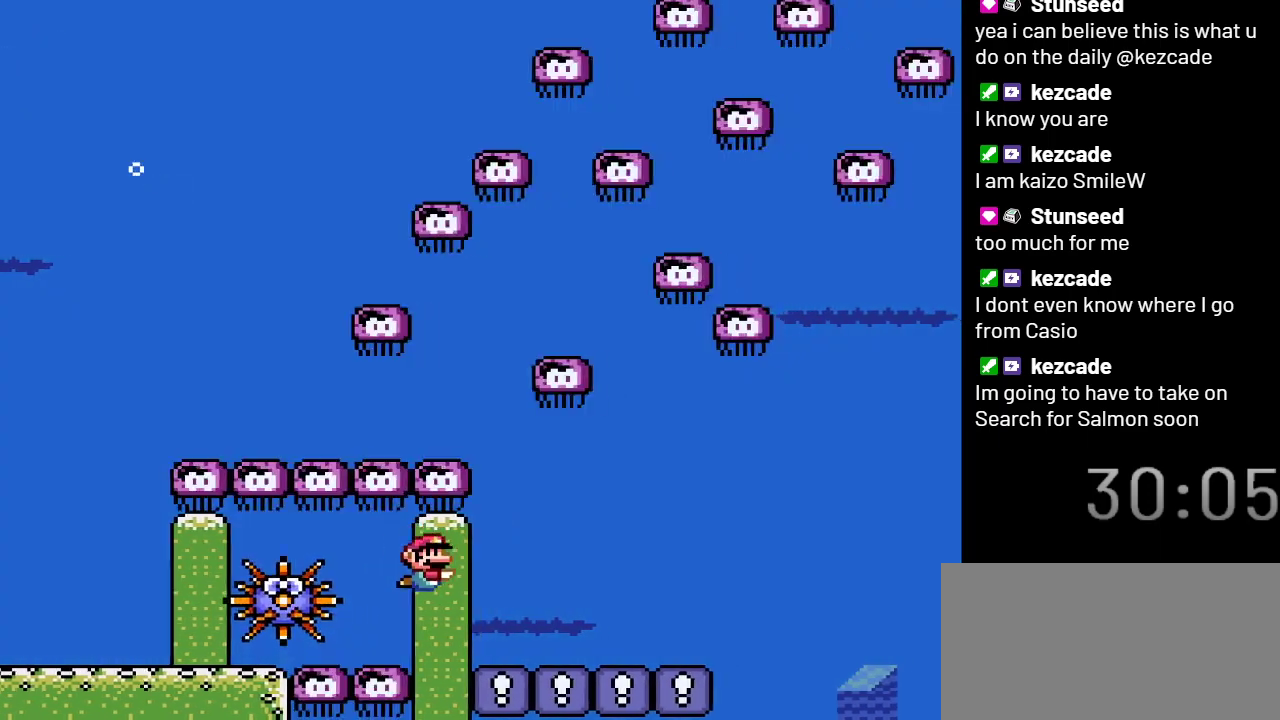
{"buttons": [], "events": []}
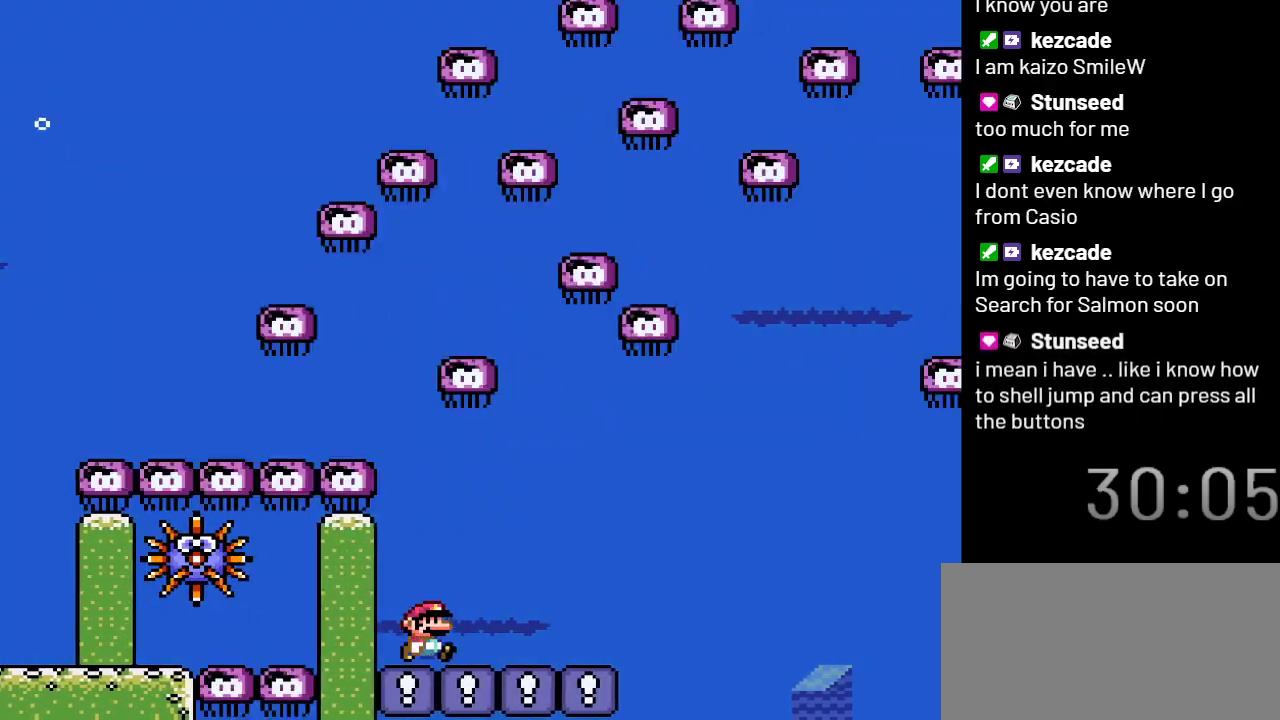
{"buttons": [], "events": []}
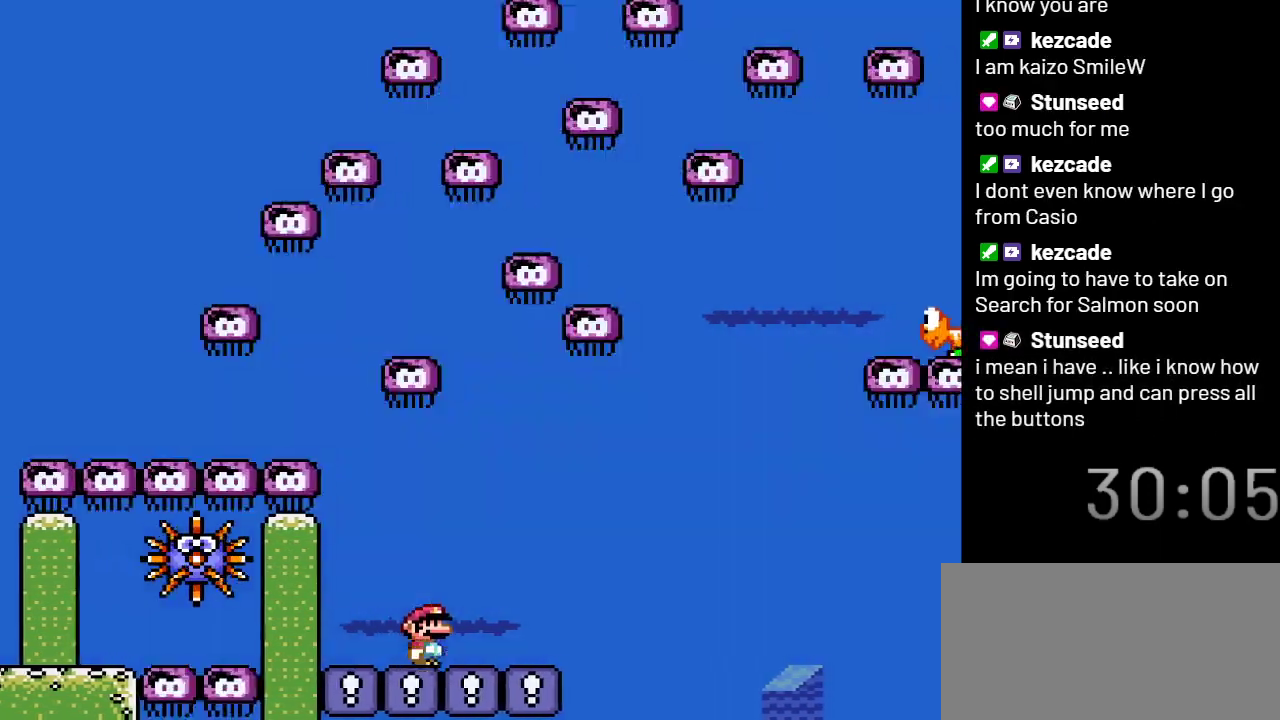
{"buttons": [], "events": []}
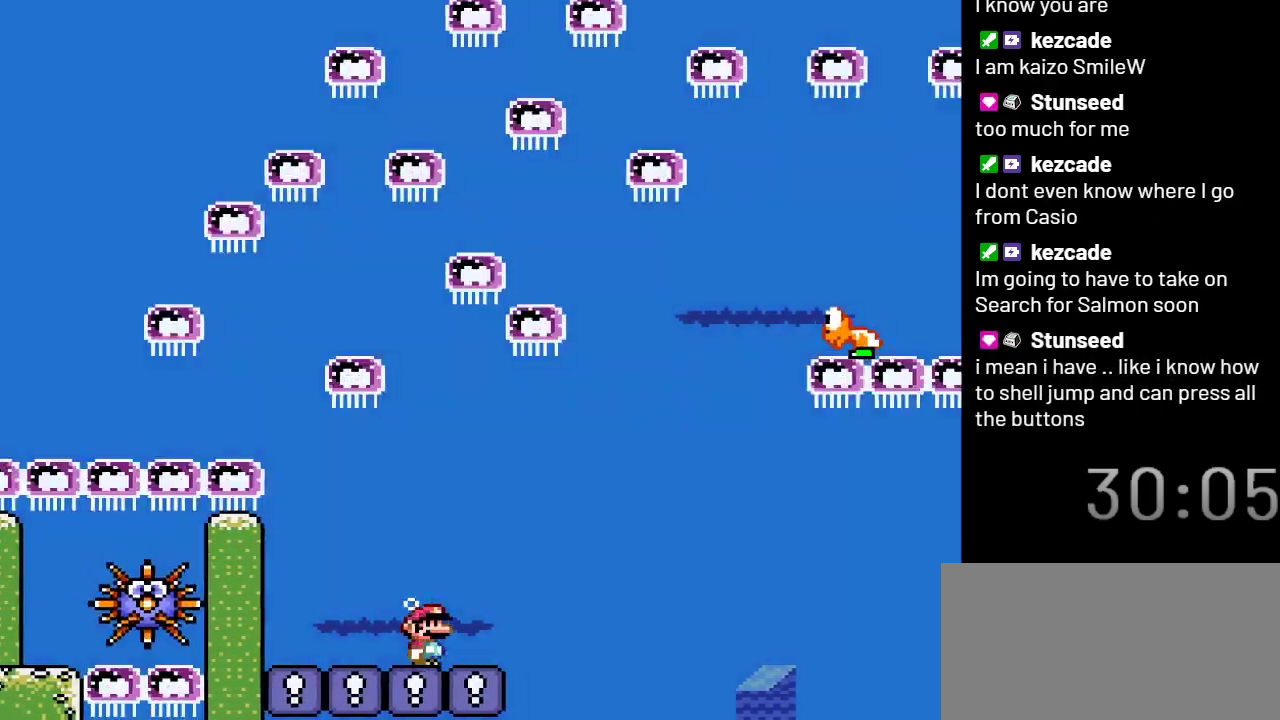
{"buttons": ["B", "DPAD_UP"], "events": [[433, "DPAD_UP", "down"], [500, "B", "down"]]}
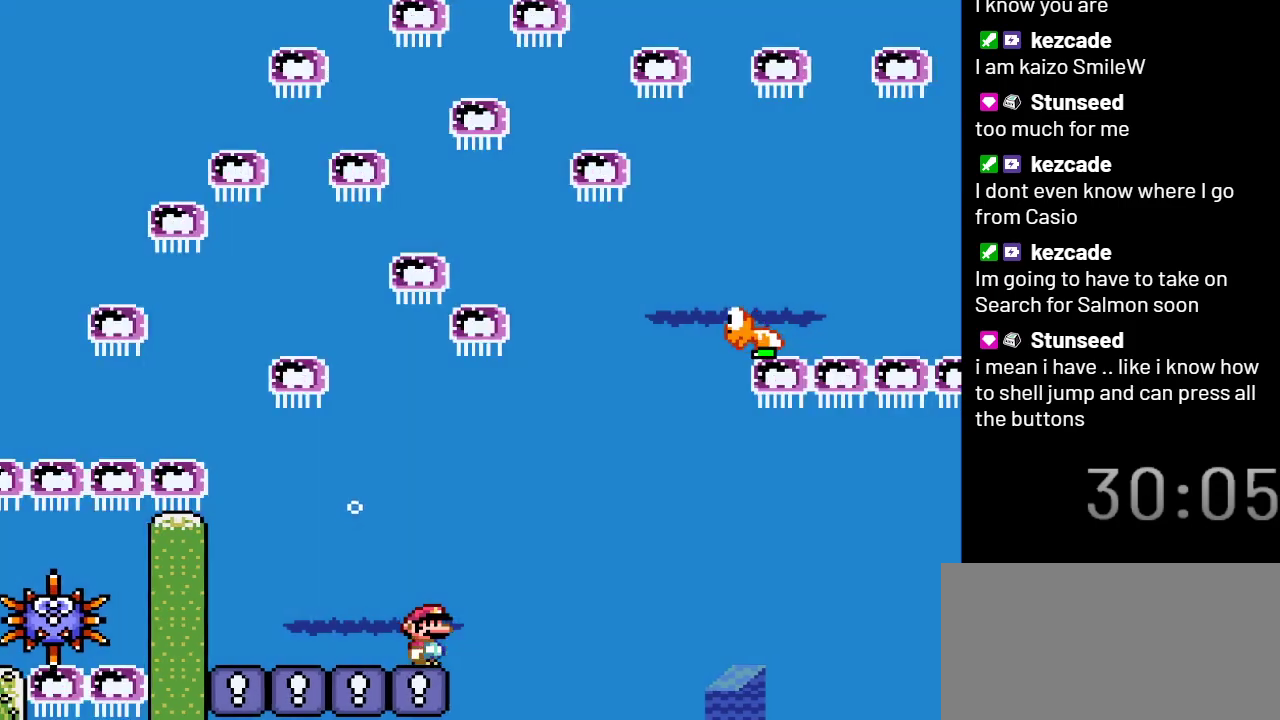
{"buttons": ["Y", "DPAD_DOWN"], "events": [[83, "B", "up"], [333, "DPAD_UP", "up"], [367, "DPAD_DOWN", "down"], [467, "Y", "down"]]}
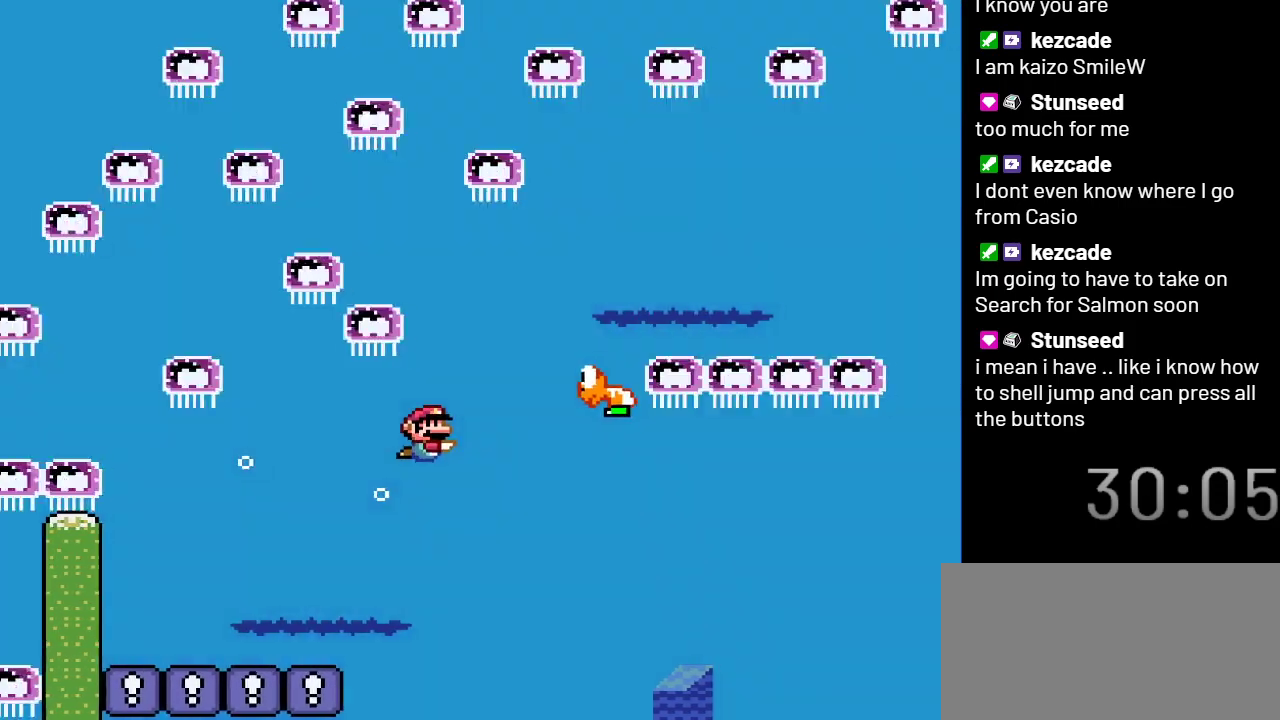
{"buttons": ["B", "Y", "DPAD_UP"], "events": [[117, "B", "down"], [217, "B", "up"], [333, "B", "down"], [367, "DPAD_DOWN", "up"], [400, "DPAD_UP", "down"]]}
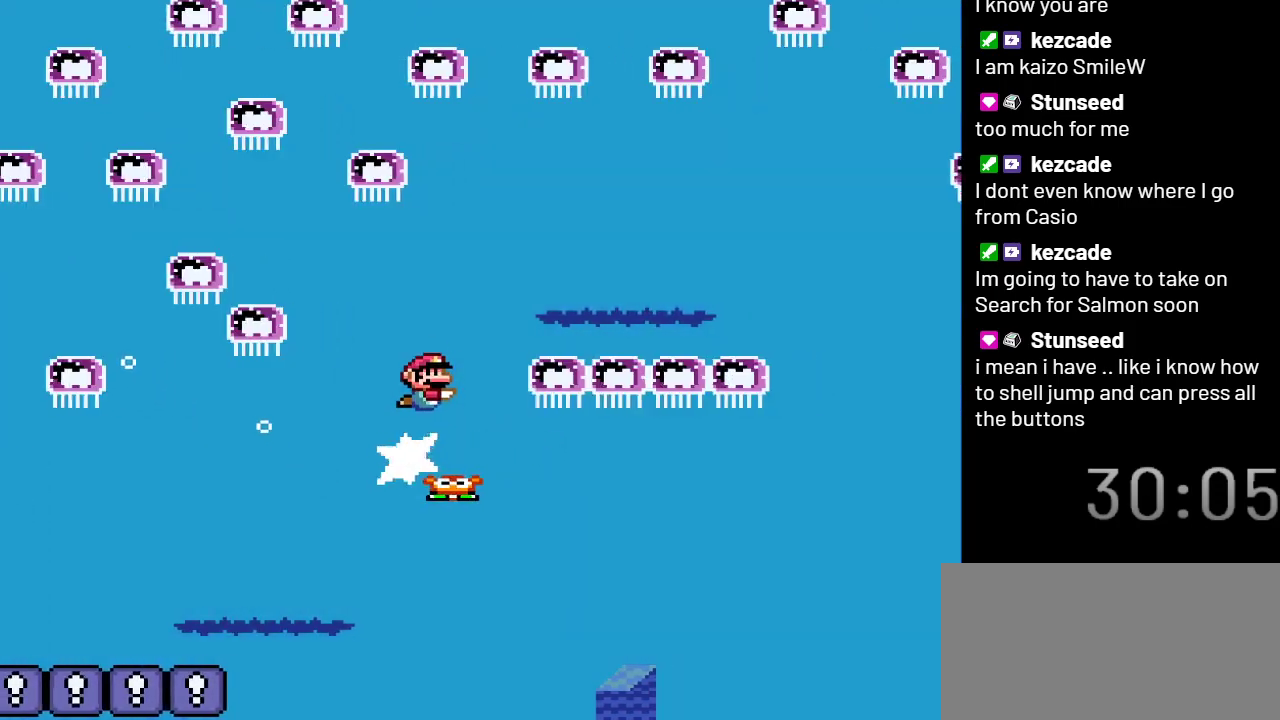
{"buttons": ["Y", "DPAD_DOWN"], "events": [[333, "DPAD_UP", "up"], [400, "B", "up"], [483, "DPAD_DOWN", "down"]]}
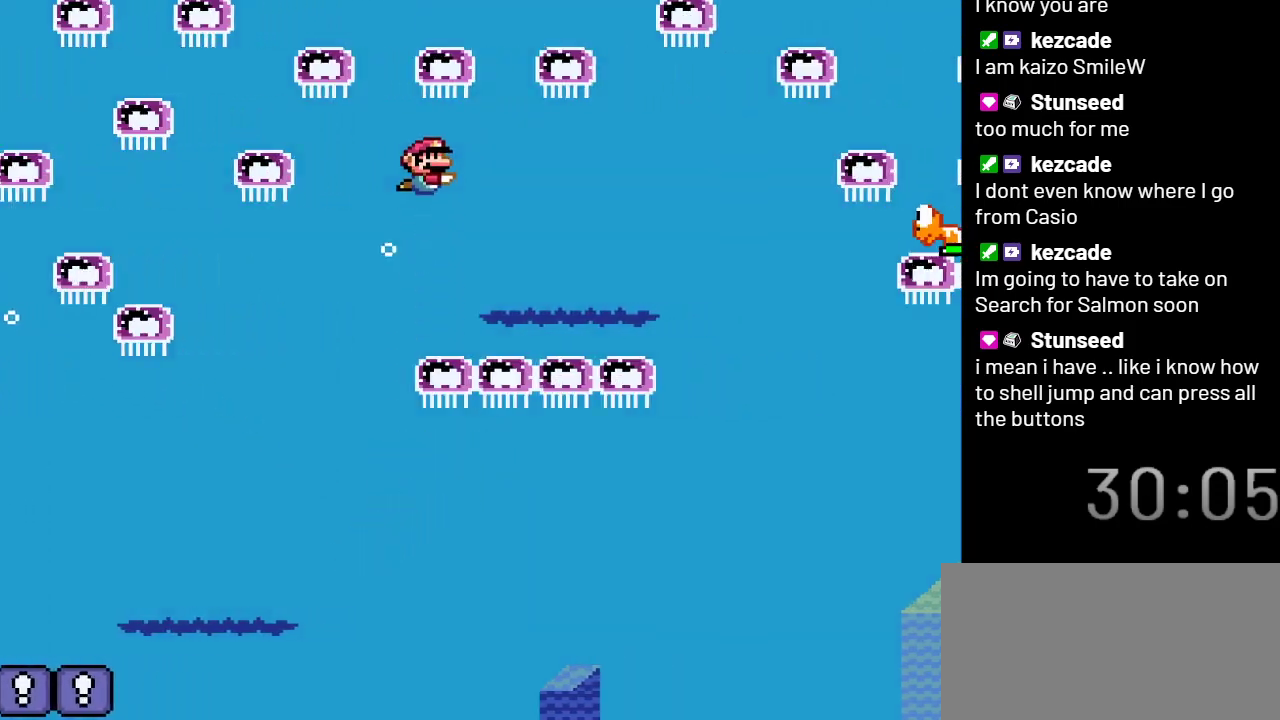
{"buttons": ["Y", "DPAD_DOWN"], "events": []}
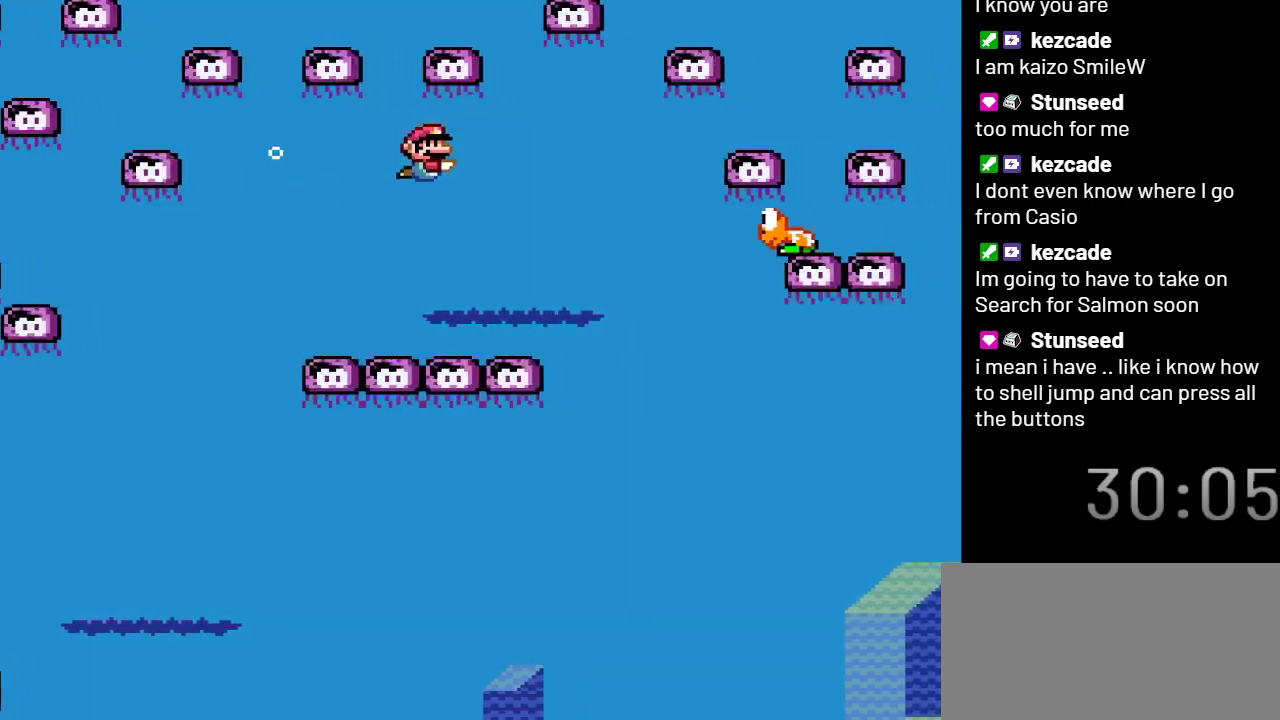
{"buttons": ["B", "Y", "DPAD_UP"], "events": [[33, "DPAD_DOWN", "up"], [217, "DPAD_UP", "down"], [317, "B", "down"]]}
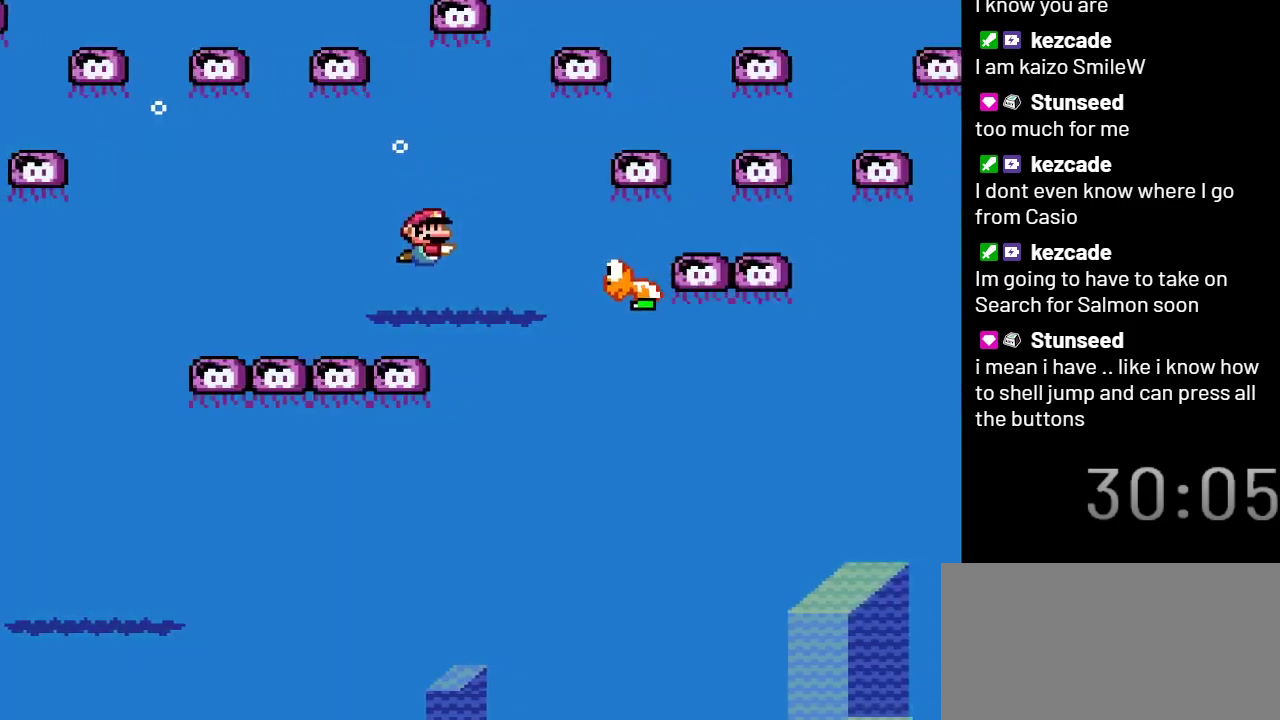
{"buttons": ["Y"], "events": [[467, "B", "up"], [500, "DPAD_UP", "up"]]}
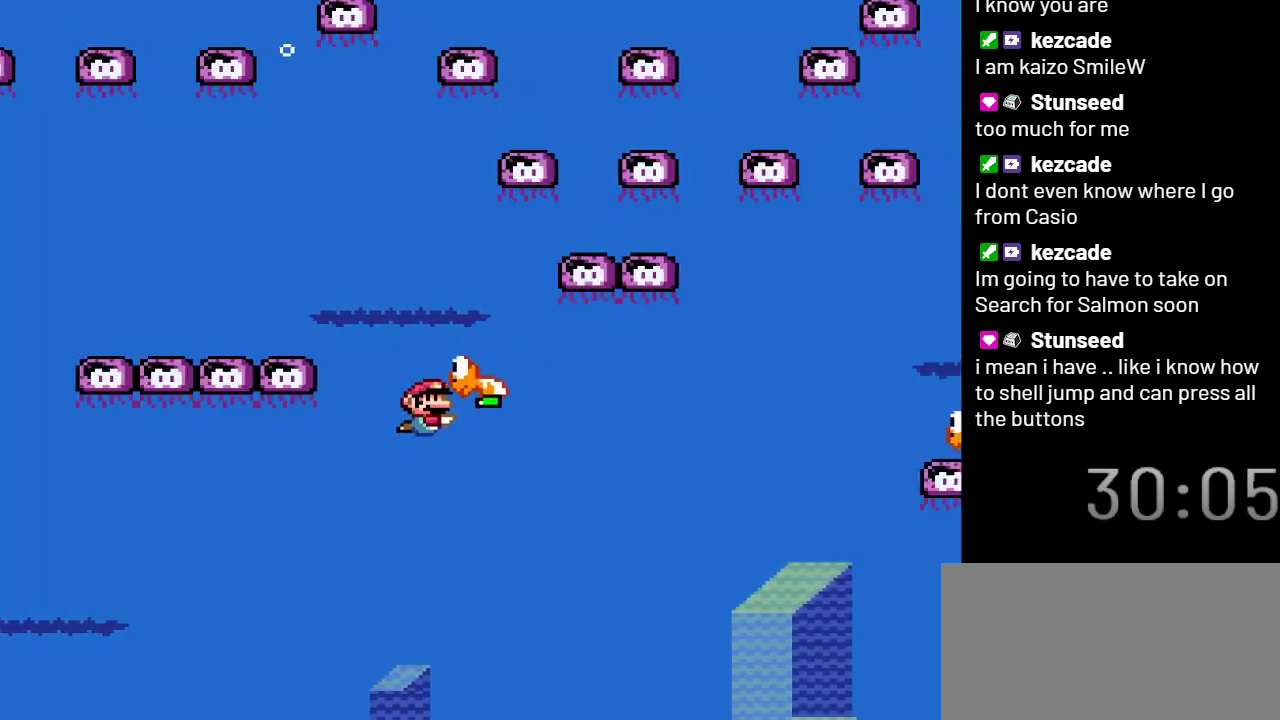
{"buttons": ["Y"], "events": [[67, "DPAD_DOWN", "down"], [400, "DPAD_DOWN", "up"]]}
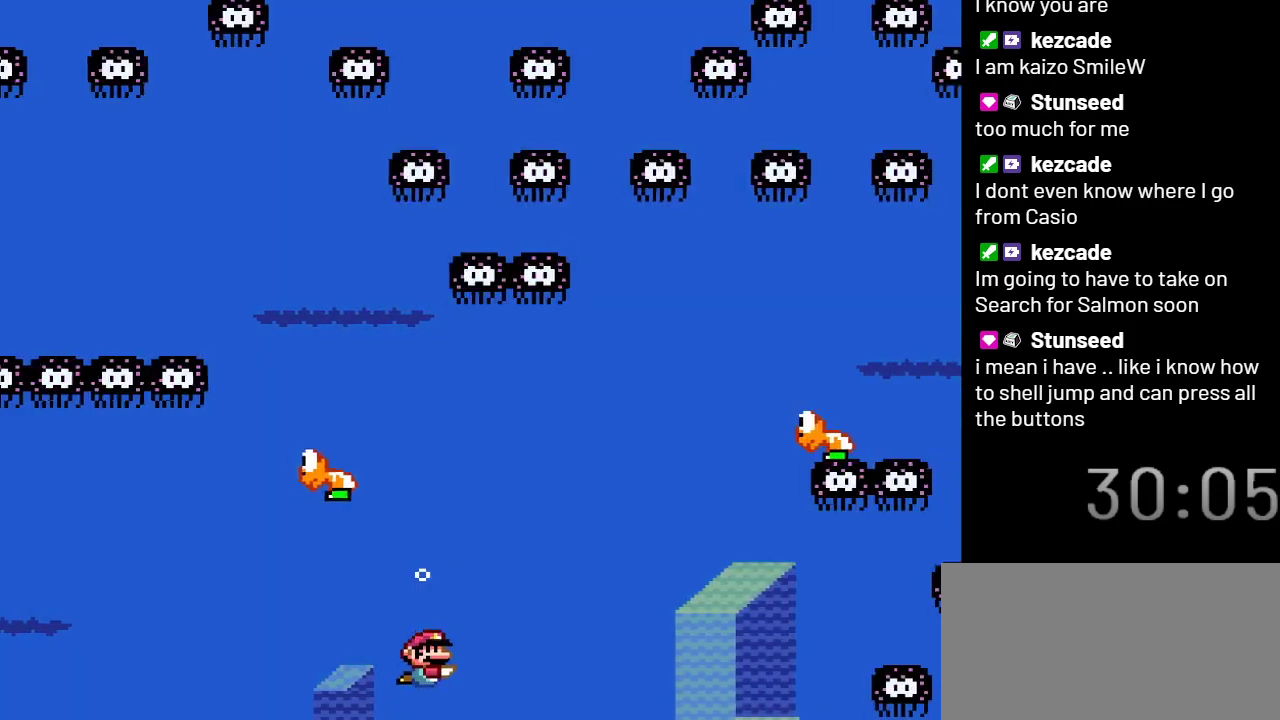
{"buttons": ["Y"], "events": []}
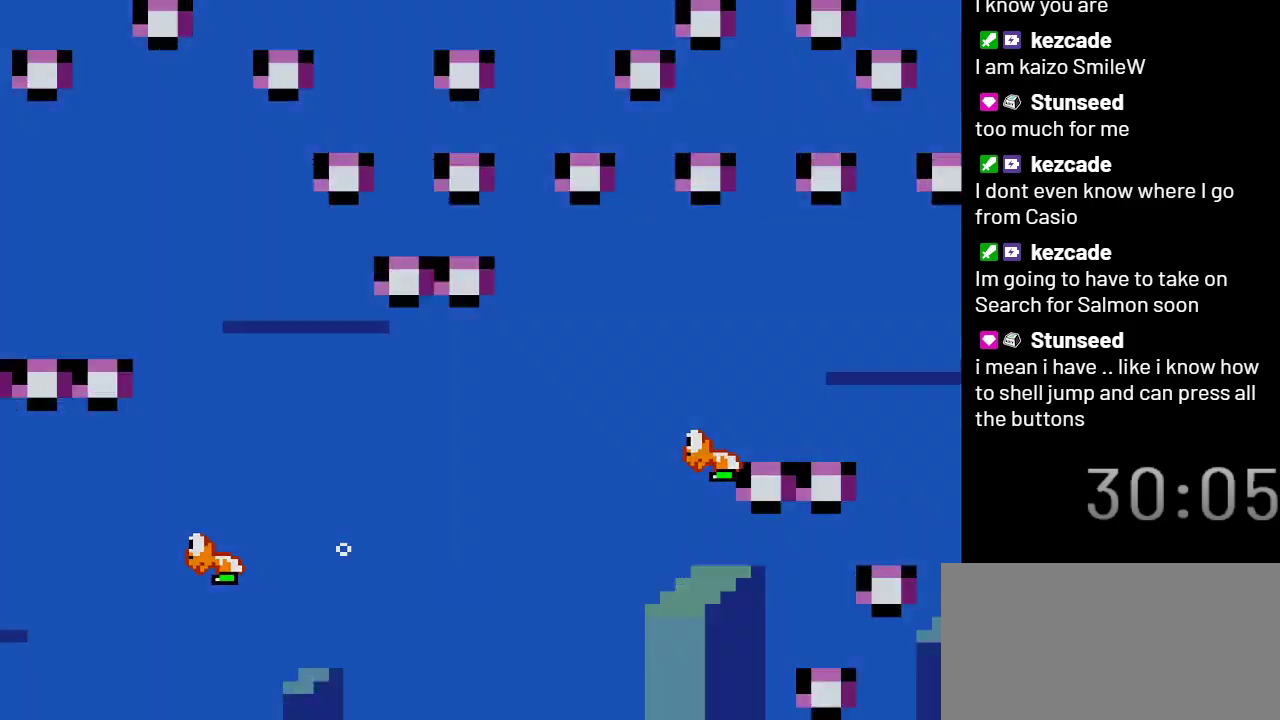
{"buttons": ["Y"], "events": []}
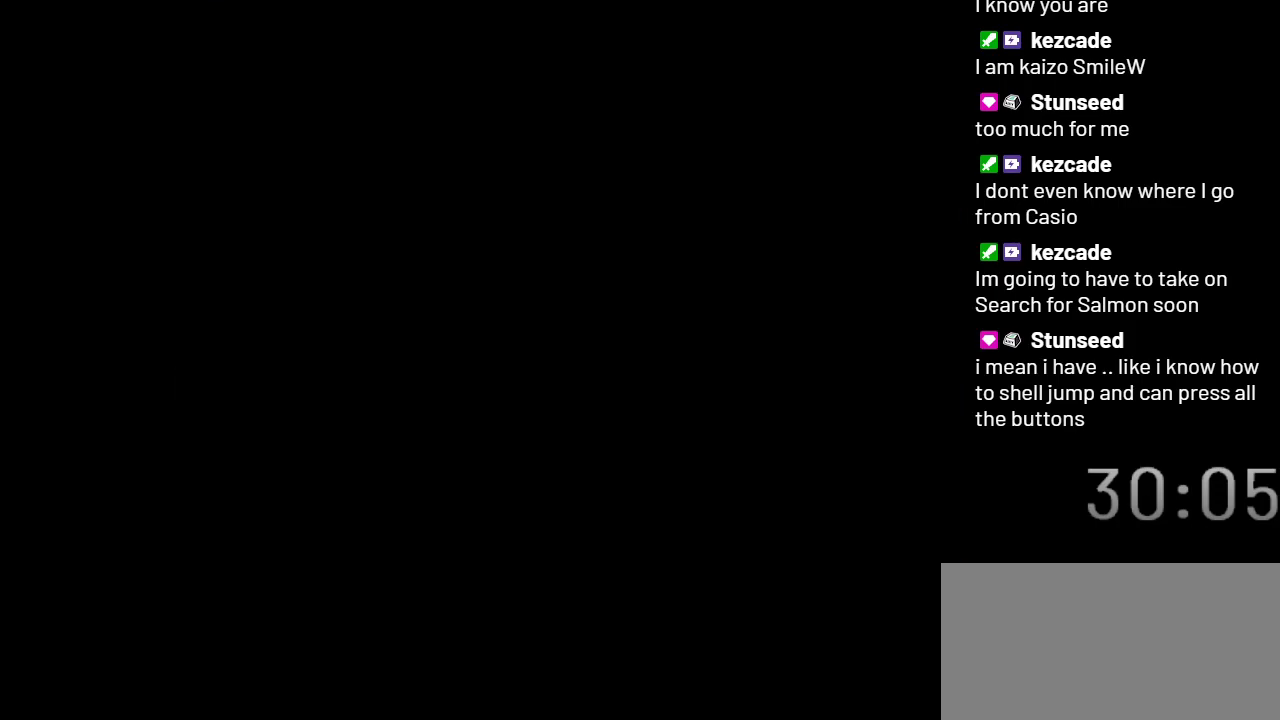
{"buttons": [], "events": [[367, "Y", "up"]]}
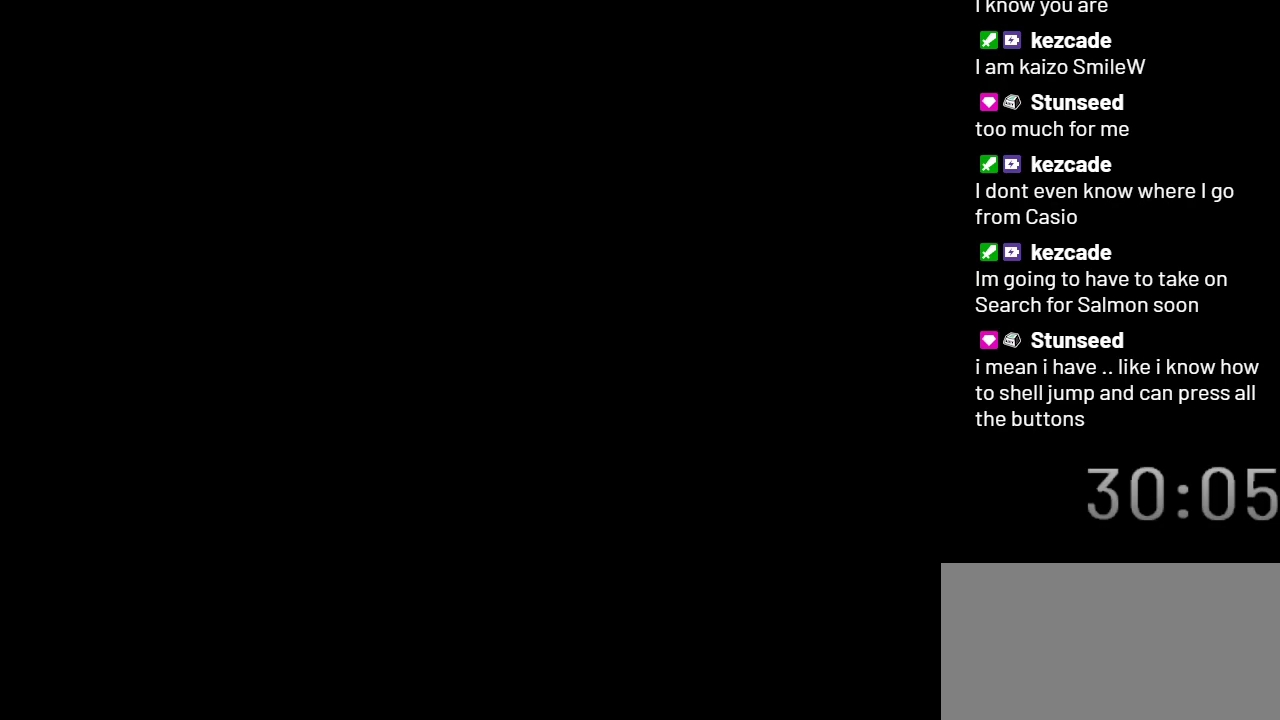
{"buttons": [], "events": []}
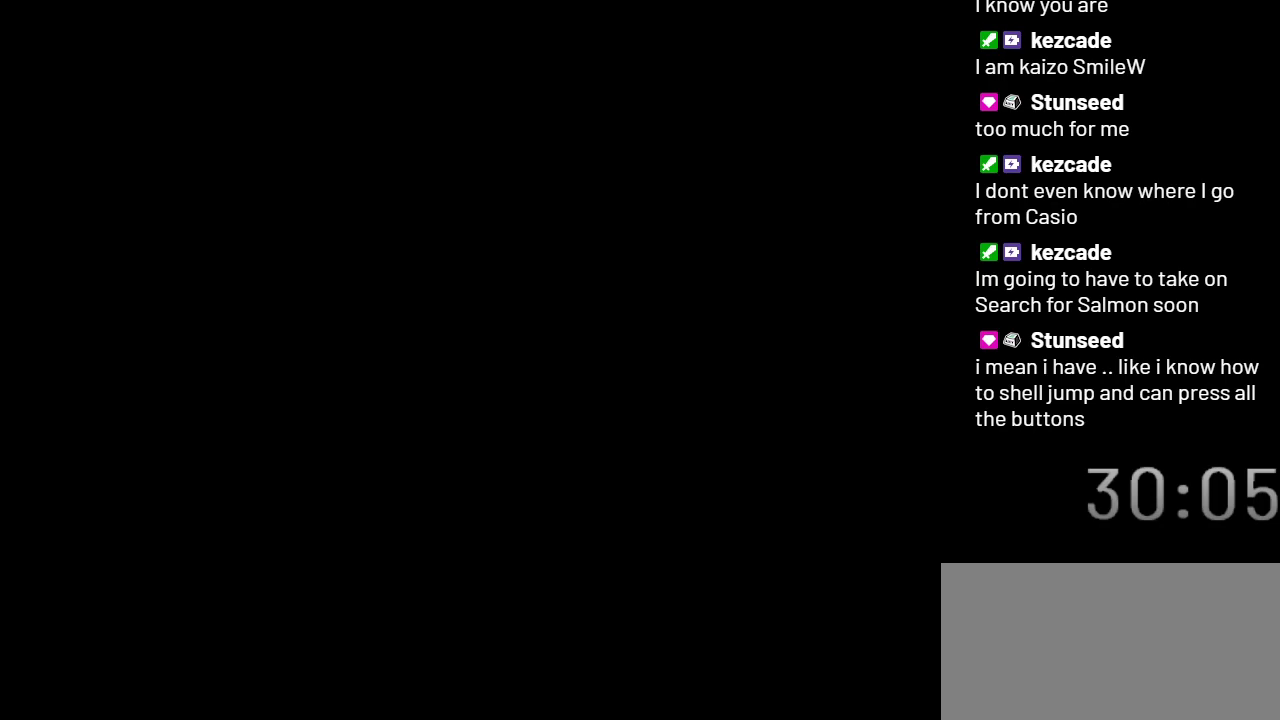
{"buttons": [], "events": []}